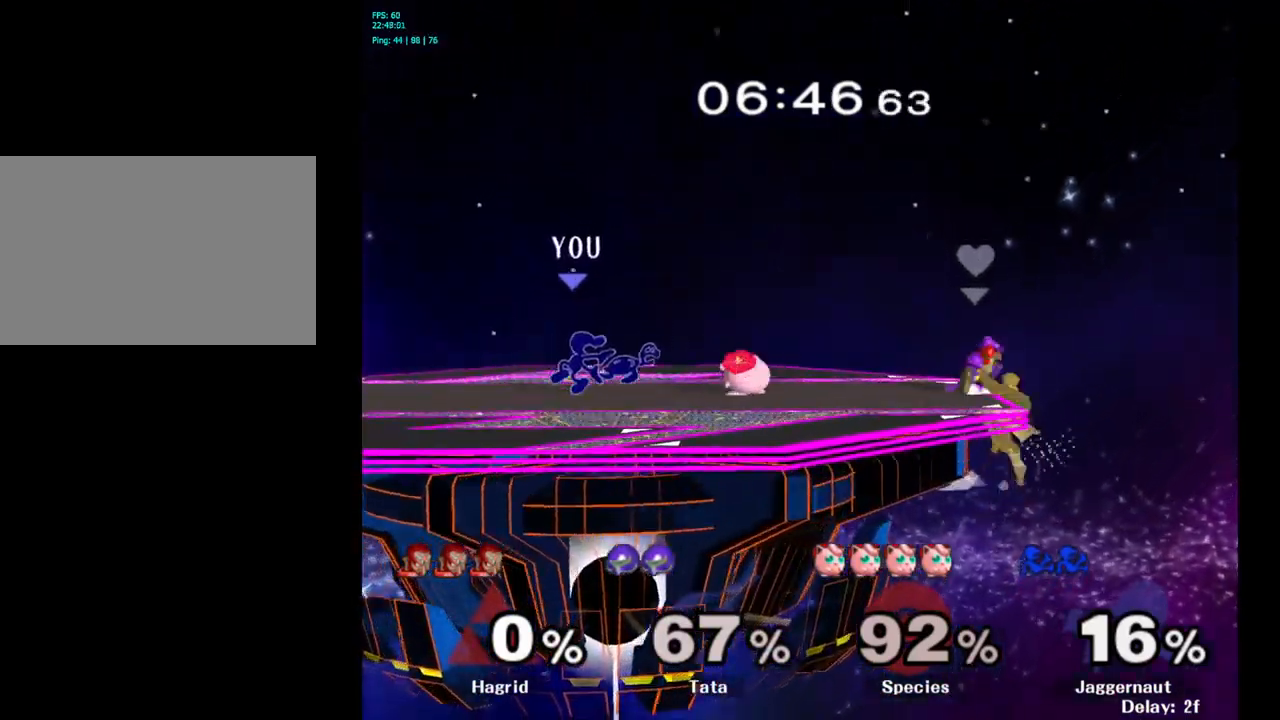
Gameplay with a controller (Nintendo layout); each line is a JSON object with the inputs held at the frame after it. "events" lists button and stick changes between this image and that frame as [ms after this image, input, new state], when the widget could be followed in between. Not read: L3 R3.
{"buttons": [], "left_stick": "left", "right_stick": "center", "events": [[83, "R1", "down"], [200, "R1", "up"], [267, "left_stick", "center"], [450, "left_stick", "left"]]}
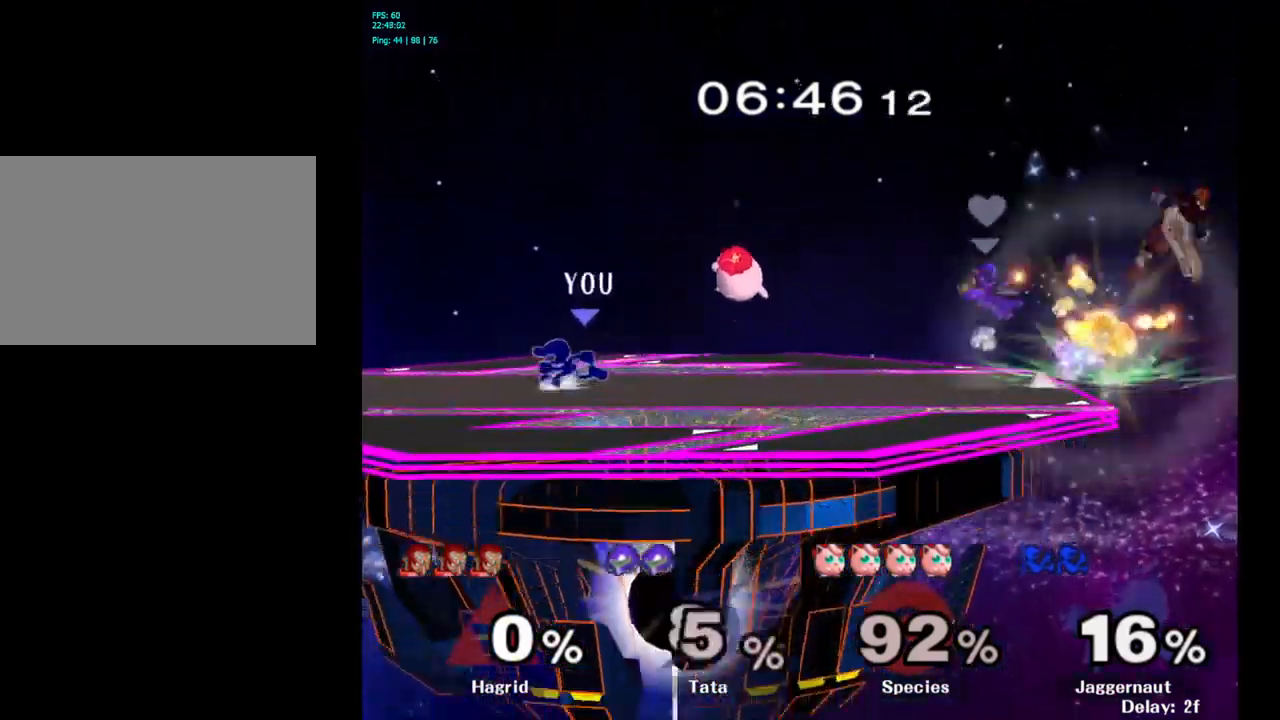
{"buttons": [], "left_stick": "left", "right_stick": "center", "events": [[83, "left_stick", "right"], [200, "left_stick", "left"]]}
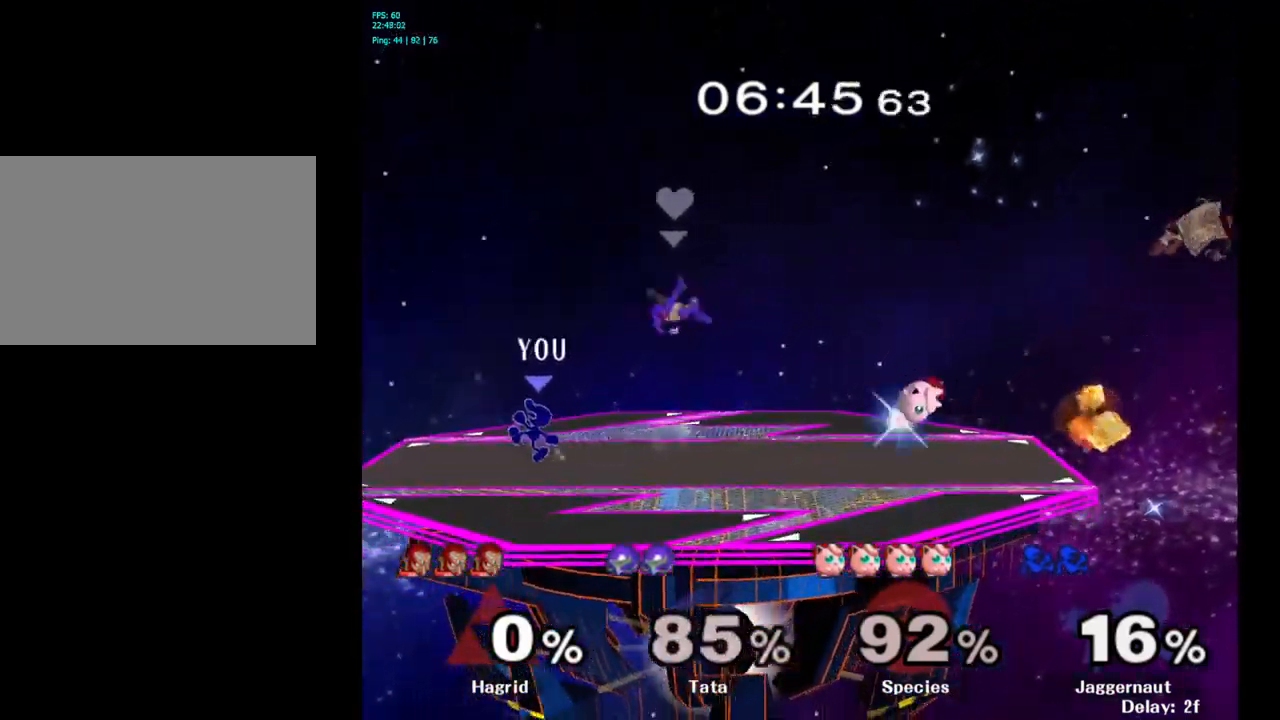
{"buttons": [], "left_stick": "center", "right_stick": "center", "events": [[150, "left_stick", "down-right"], [200, "left_stick", "center"]]}
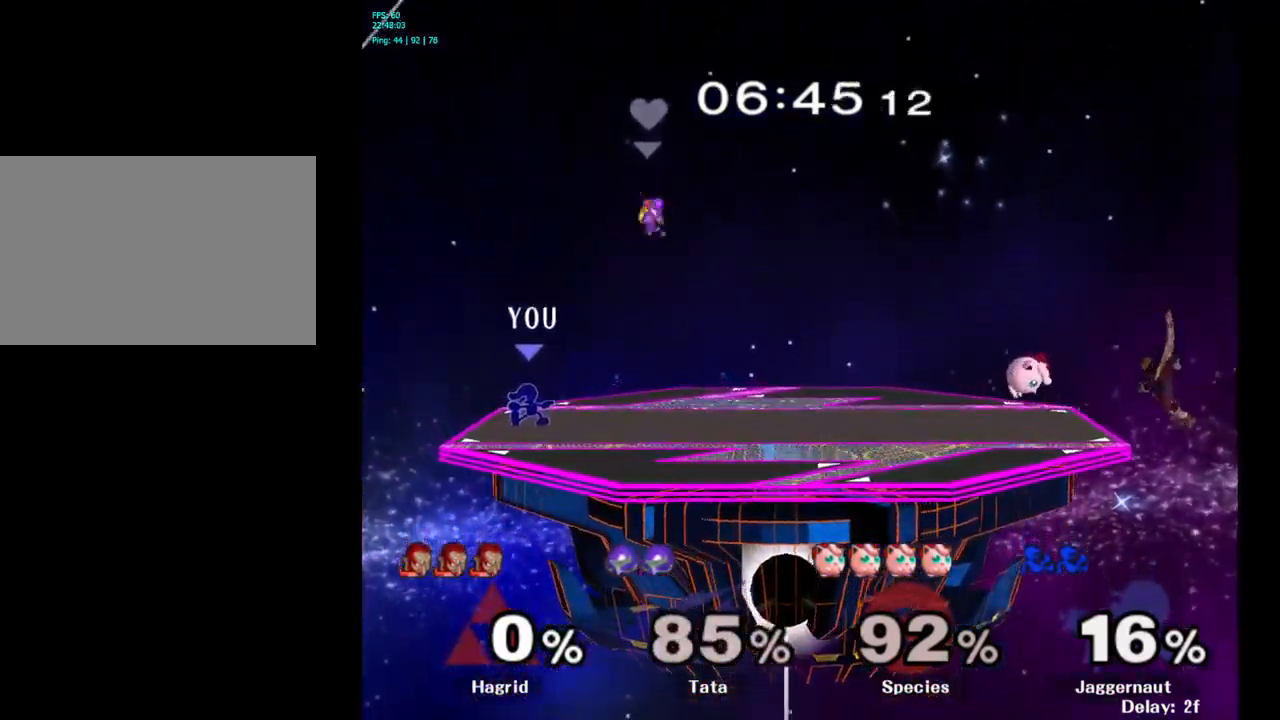
{"buttons": ["Y"], "left_stick": "down-right", "right_stick": "center", "events": [[200, "left_stick", "right"], [467, "left_stick", "down-right"], [500, "Y", "down"]]}
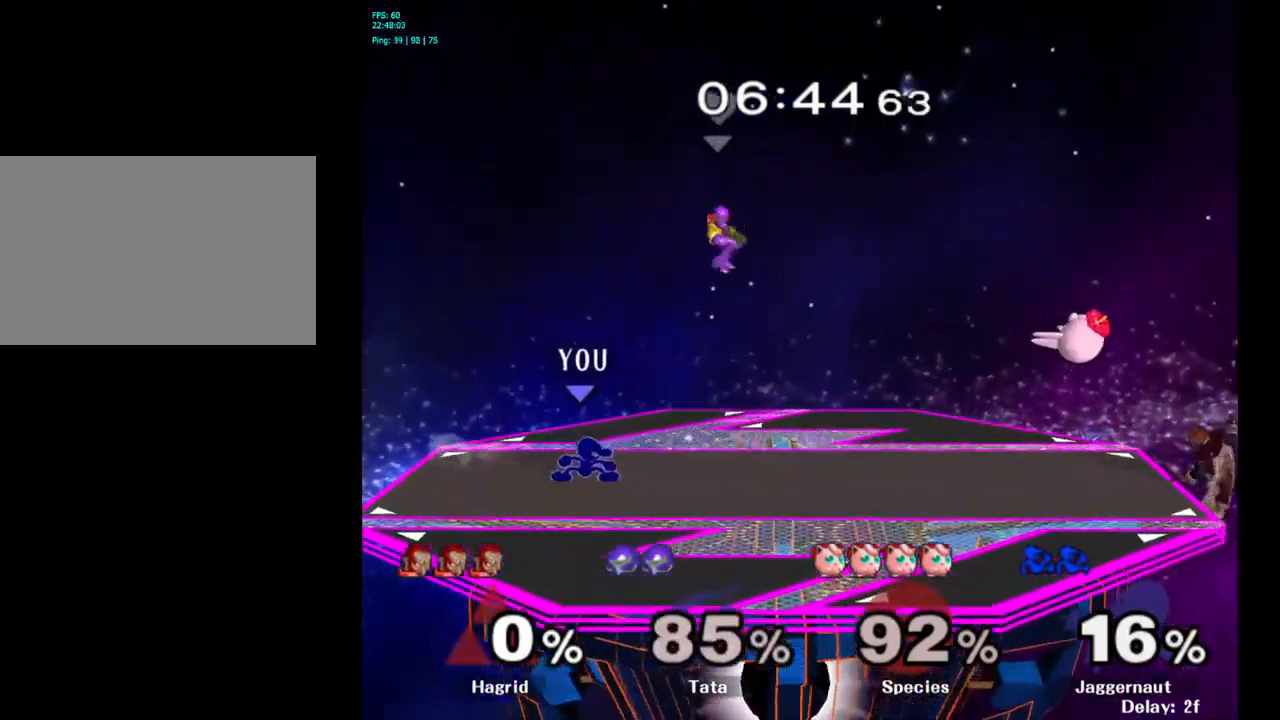
{"buttons": [], "left_stick": "right", "right_stick": "center", "events": [[17, "left_stick", "down"], [67, "R1", "down"], [150, "Y", "up"], [167, "R1", "up"], [167, "left_stick", "center"], [283, "left_stick", "right"]]}
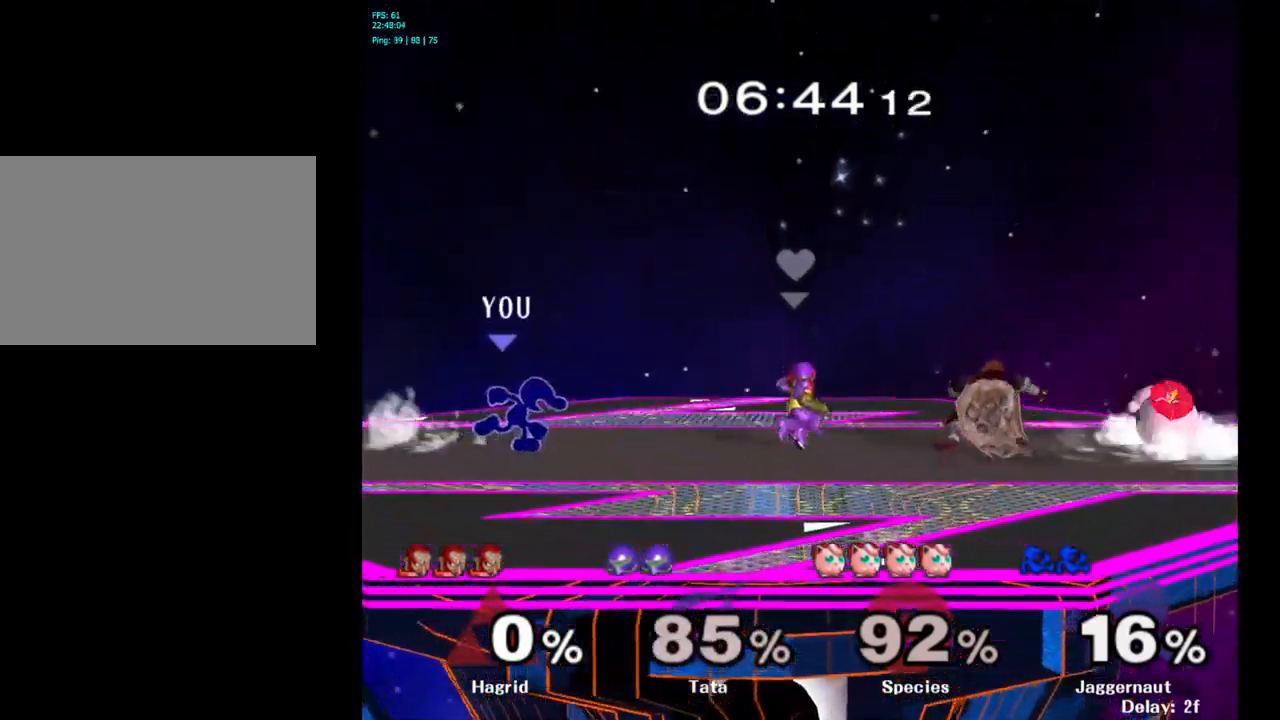
{"buttons": [], "left_stick": "right", "right_stick": "center", "events": [[33, "Y", "down"], [50, "left_stick", "down"], [100, "R1", "down"], [200, "Y", "up"], [233, "R1", "up"], [233, "left_stick", "center"], [333, "left_stick", "right"]]}
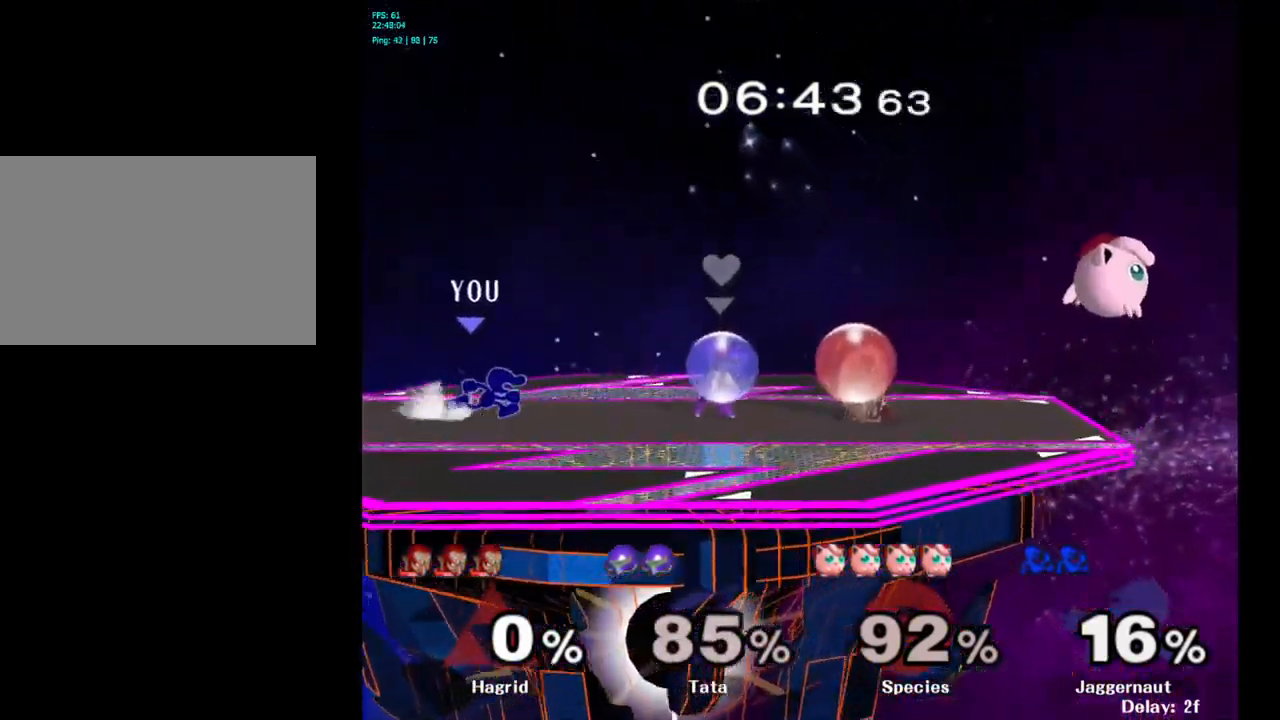
{"buttons": ["R1"], "left_stick": "center", "right_stick": "center", "events": [[17, "left_stick", "center"], [317, "Y", "down"], [350, "left_stick", "down-left"], [367, "R1", "down"], [484, "Y", "up"], [500, "left_stick", "center"]]}
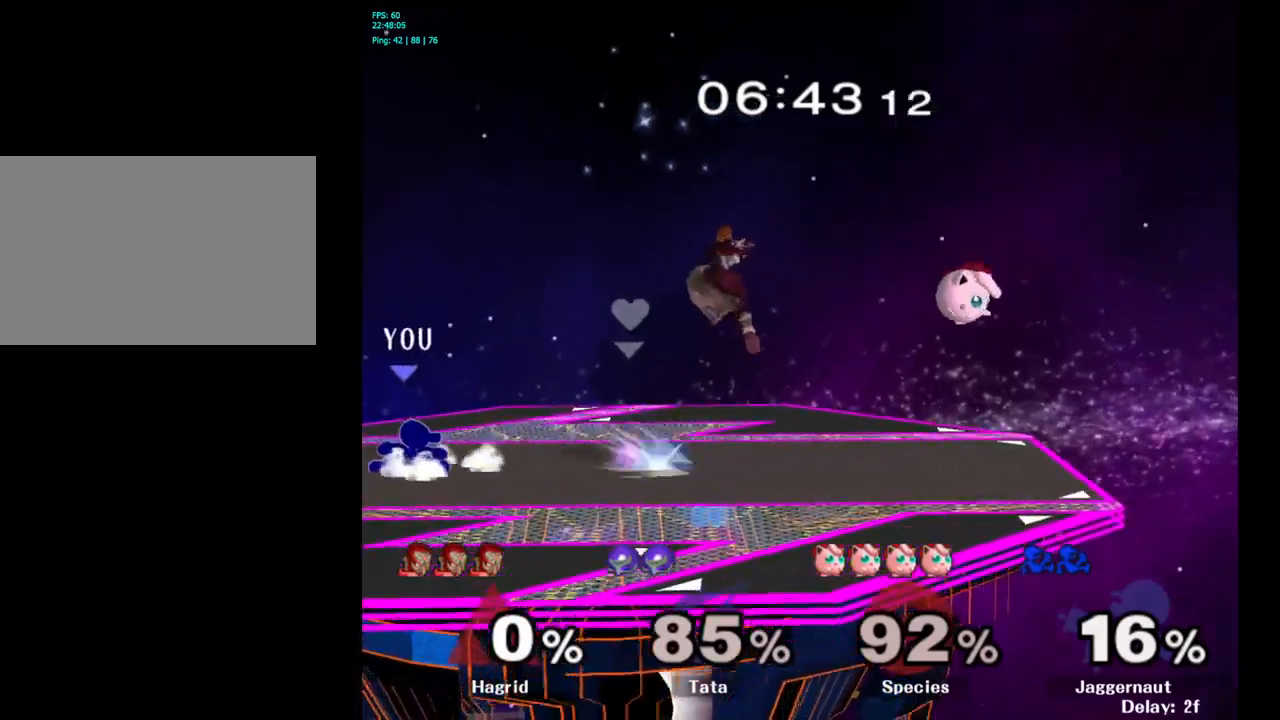
{"buttons": [], "left_stick": "right", "right_stick": "center", "events": [[34, "R1", "up"], [117, "left_stick", "right"], [234, "left_stick", "left"], [334, "left_stick", "right"]]}
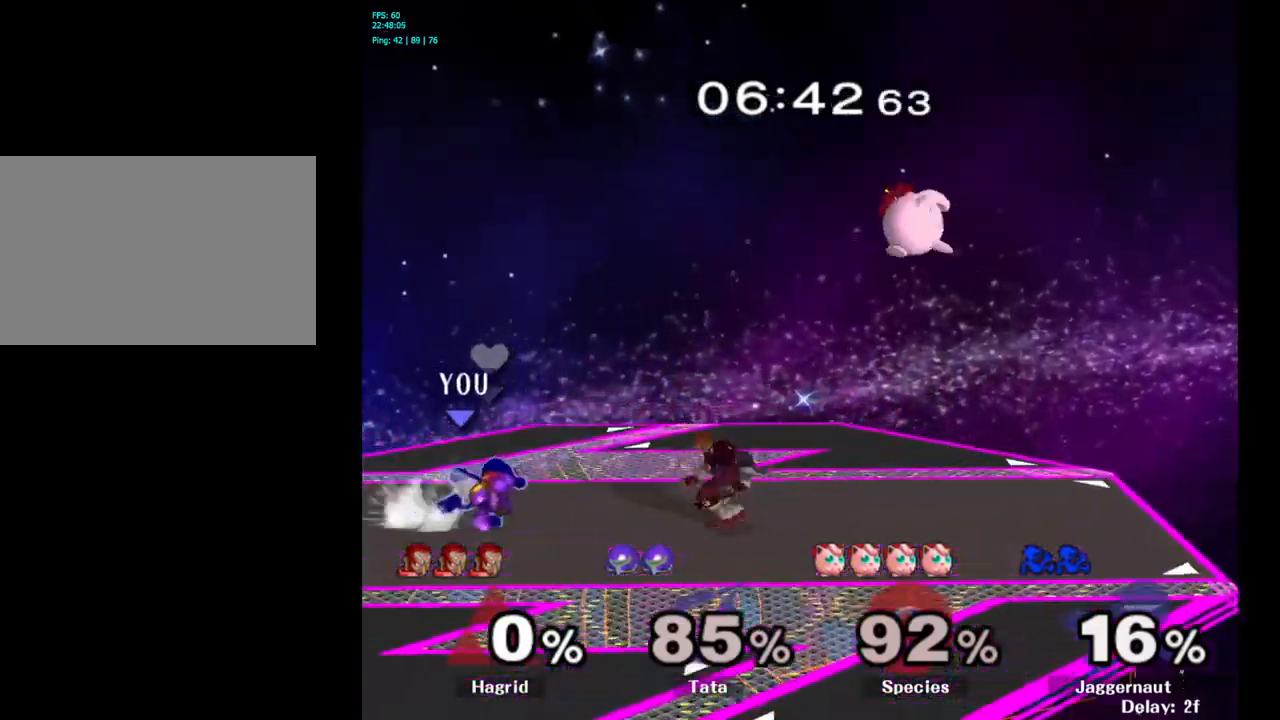
{"buttons": [], "left_stick": "right", "right_stick": "center", "events": [[17, "Y", "down"], [84, "Y", "up"], [184, "A", "down"], [267, "A", "up"]]}
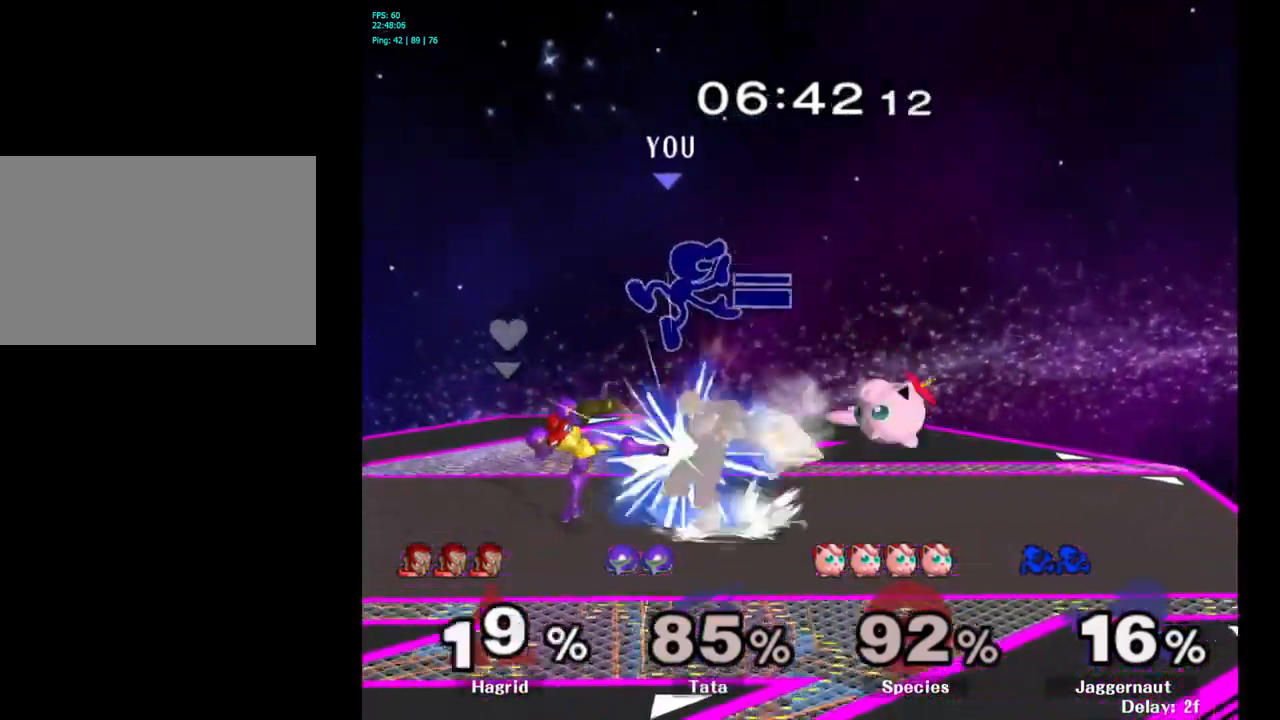
{"buttons": ["R1"], "left_stick": "down", "right_stick": "center", "events": [[450, "left_stick", "down"], [467, "R1", "down"]]}
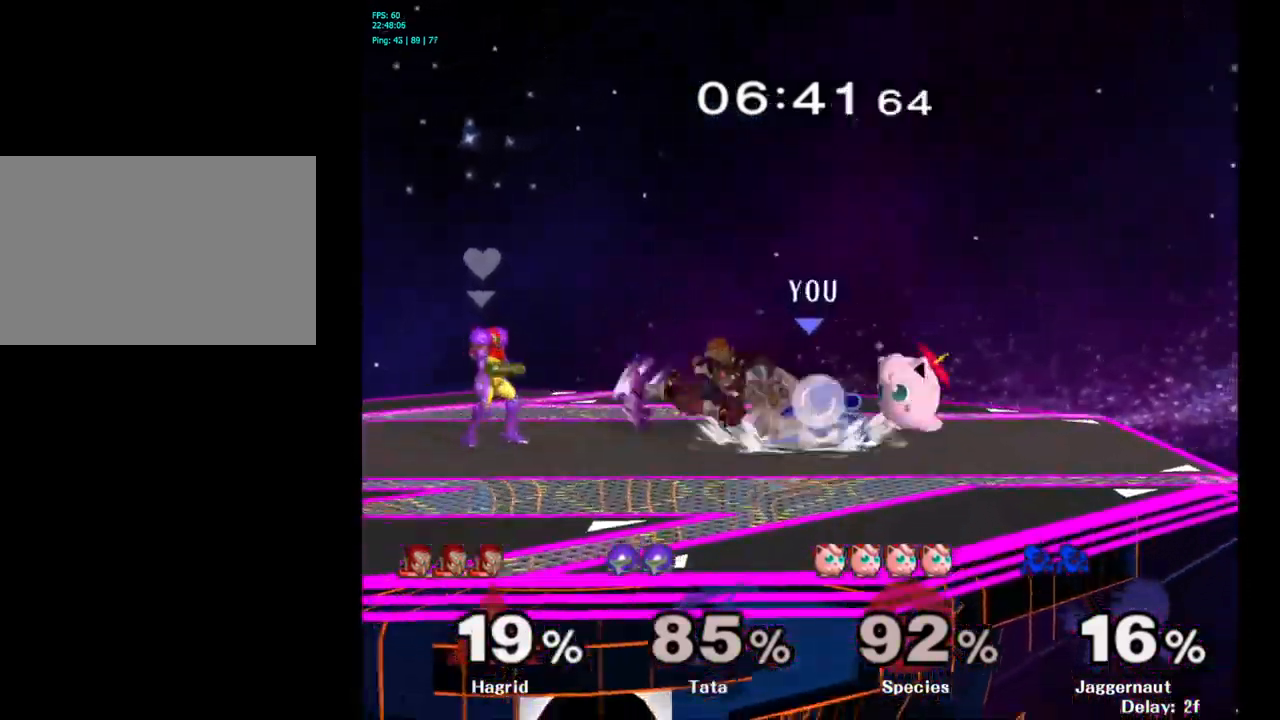
{"buttons": ["R1"], "left_stick": "center", "right_stick": "center", "events": [[117, "left_stick", "center"]]}
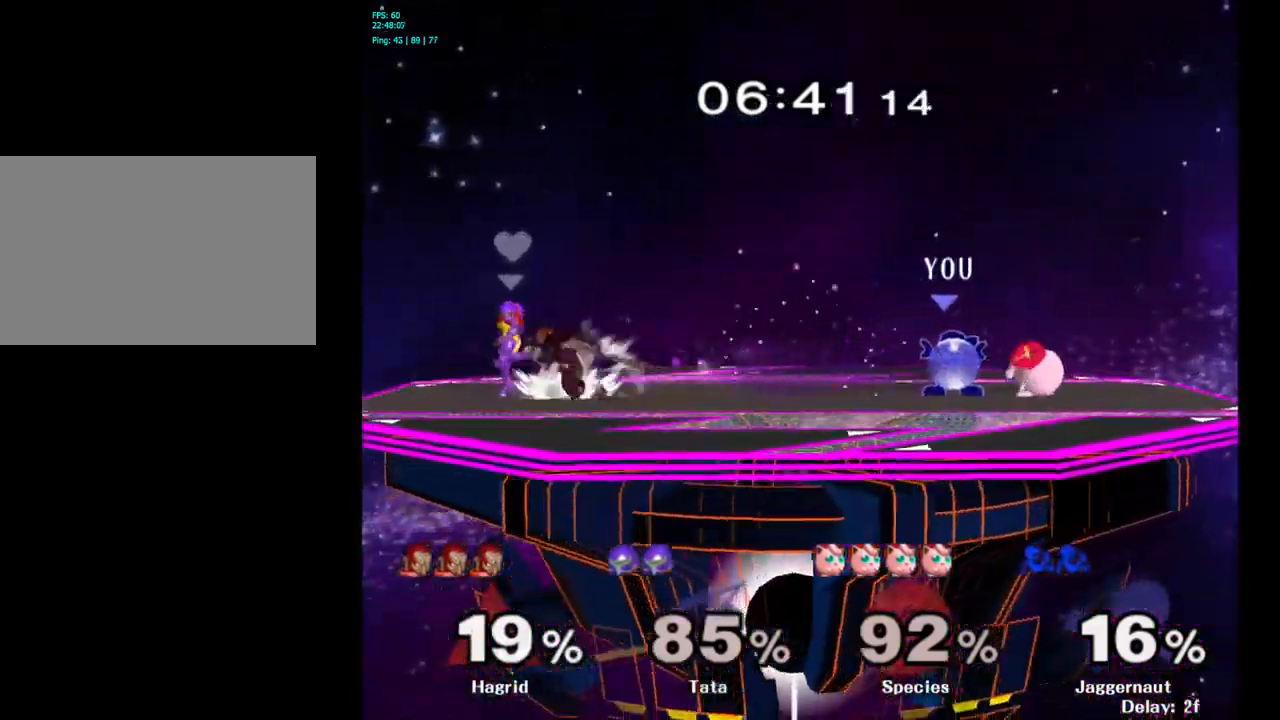
{"buttons": [], "left_stick": "down", "right_stick": "center", "events": [[67, "A", "down"], [184, "A", "up"], [250, "R1", "up"], [450, "left_stick", "down"]]}
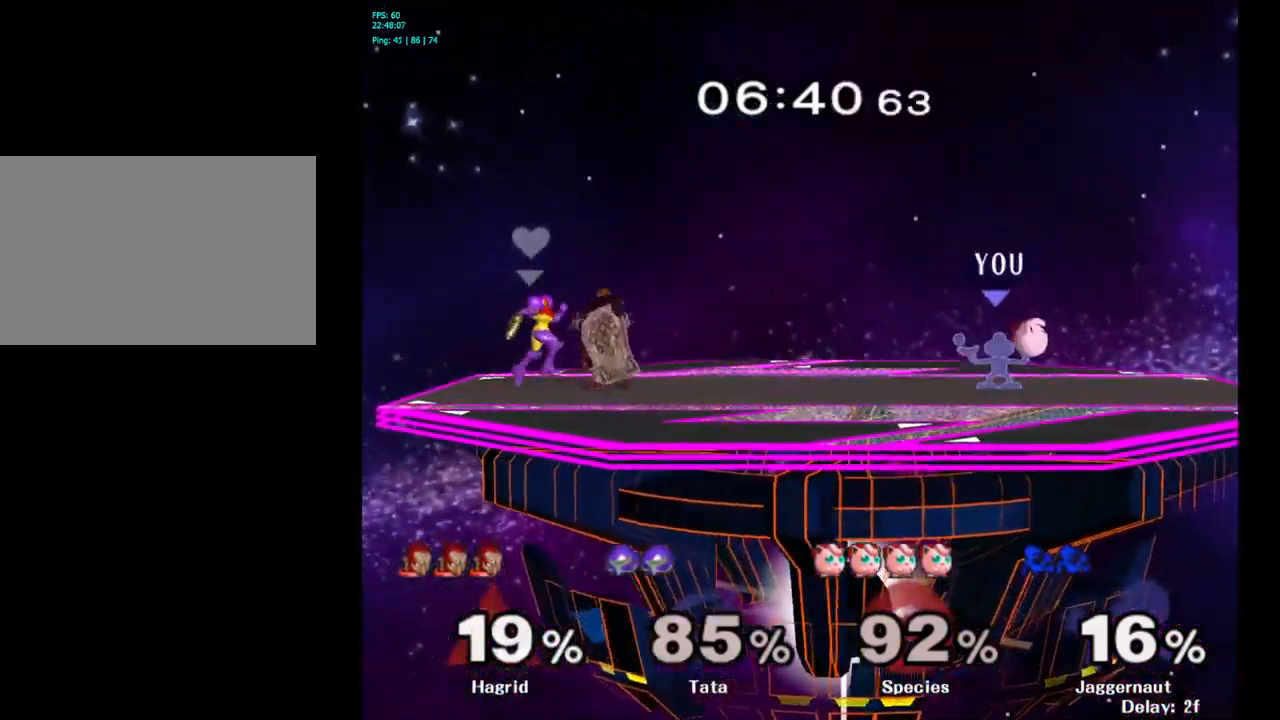
{"buttons": [], "left_stick": "center", "right_stick": "center", "events": [[17, "left_stick", "center"]]}
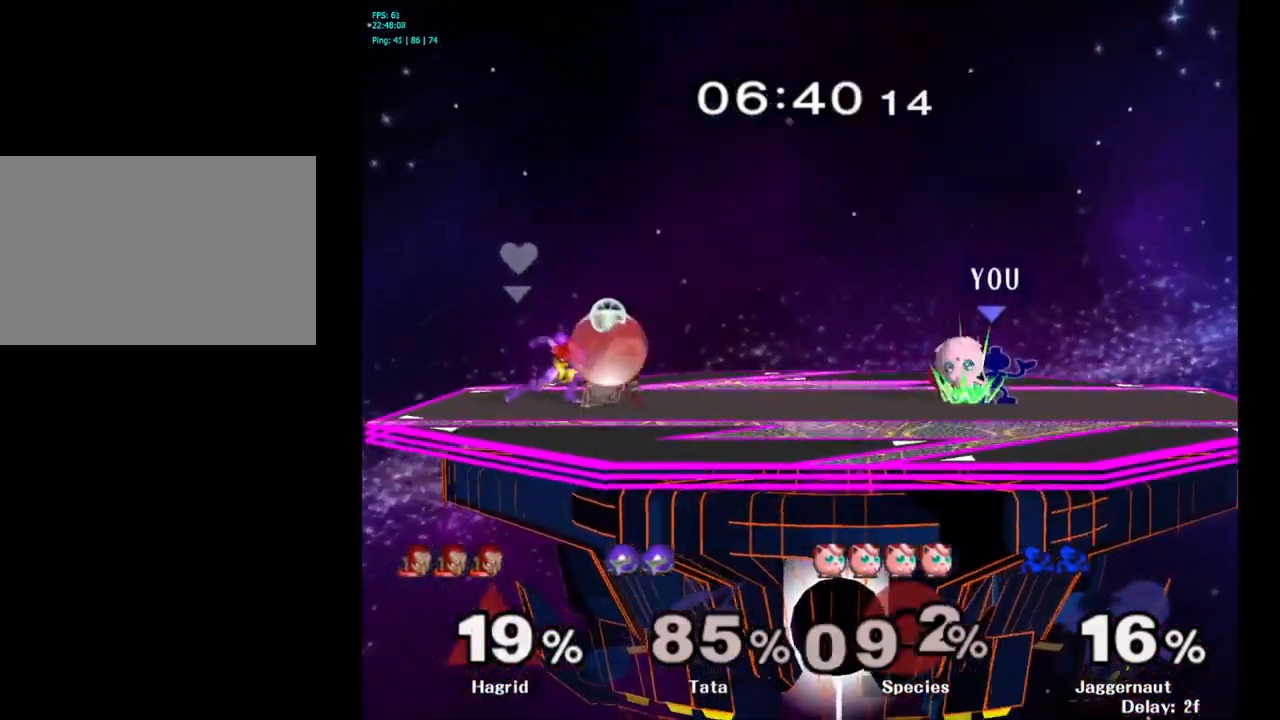
{"buttons": ["A", "Y"], "left_stick": "center", "right_stick": "center", "events": [[284, "left_stick", "left"], [350, "Y", "down"], [367, "left_stick", "center"], [450, "A", "down"]]}
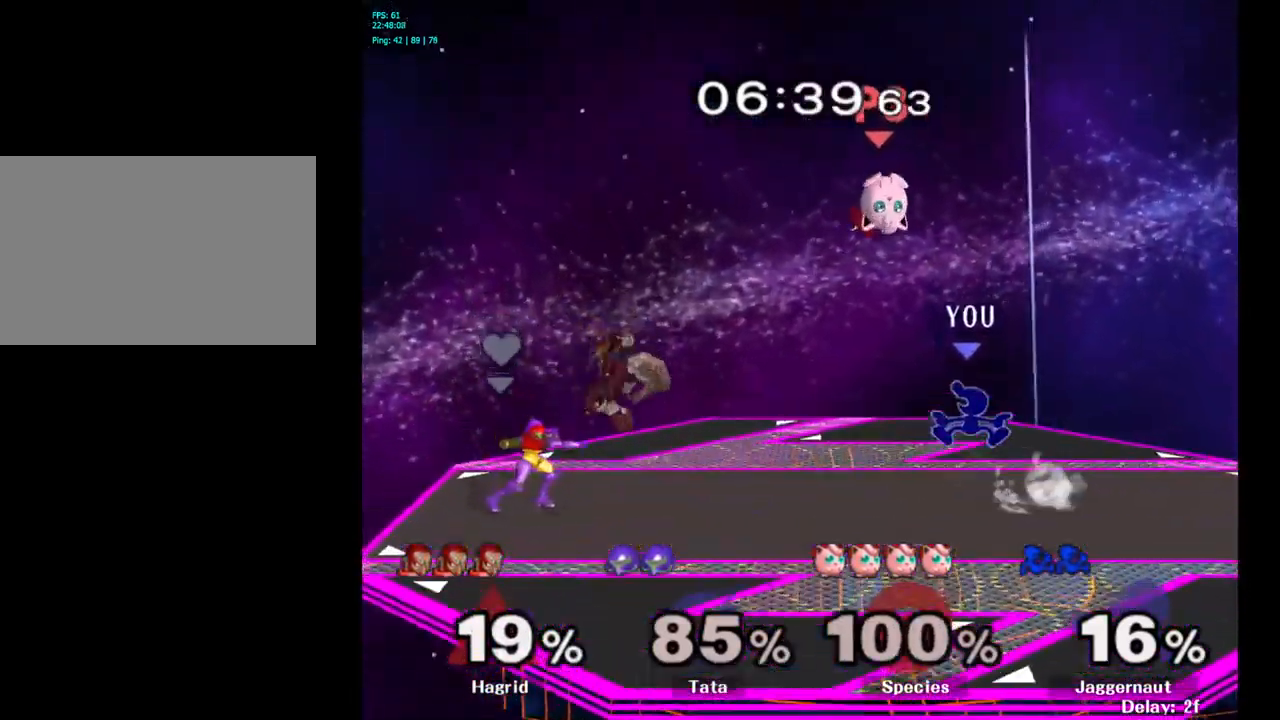
{"buttons": [], "left_stick": "right", "right_stick": "center", "events": [[34, "Y", "up"], [100, "A", "up"], [134, "A", "down"], [134, "left_stick", "left"], [317, "A", "up"], [317, "left_stick", "right"]]}
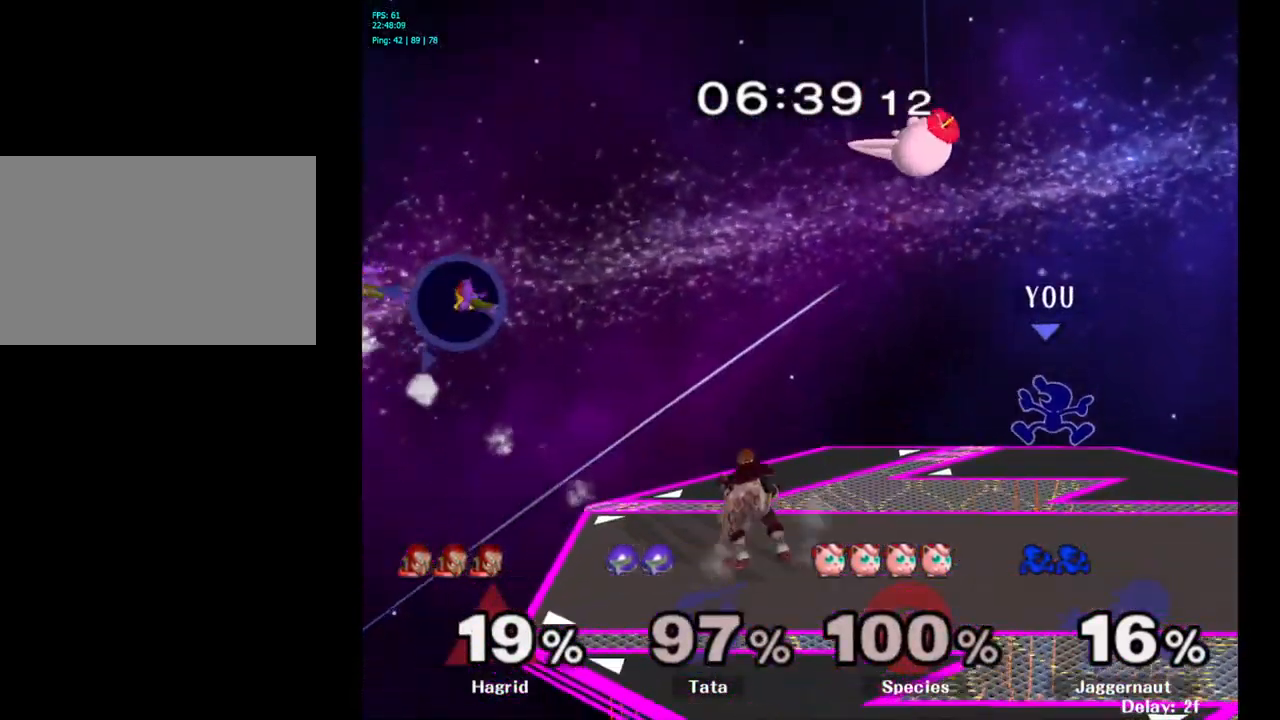
{"buttons": ["Y"], "left_stick": "left", "right_stick": "center", "events": [[267, "left_stick", "center"], [400, "left_stick", "left"], [434, "Y", "down"]]}
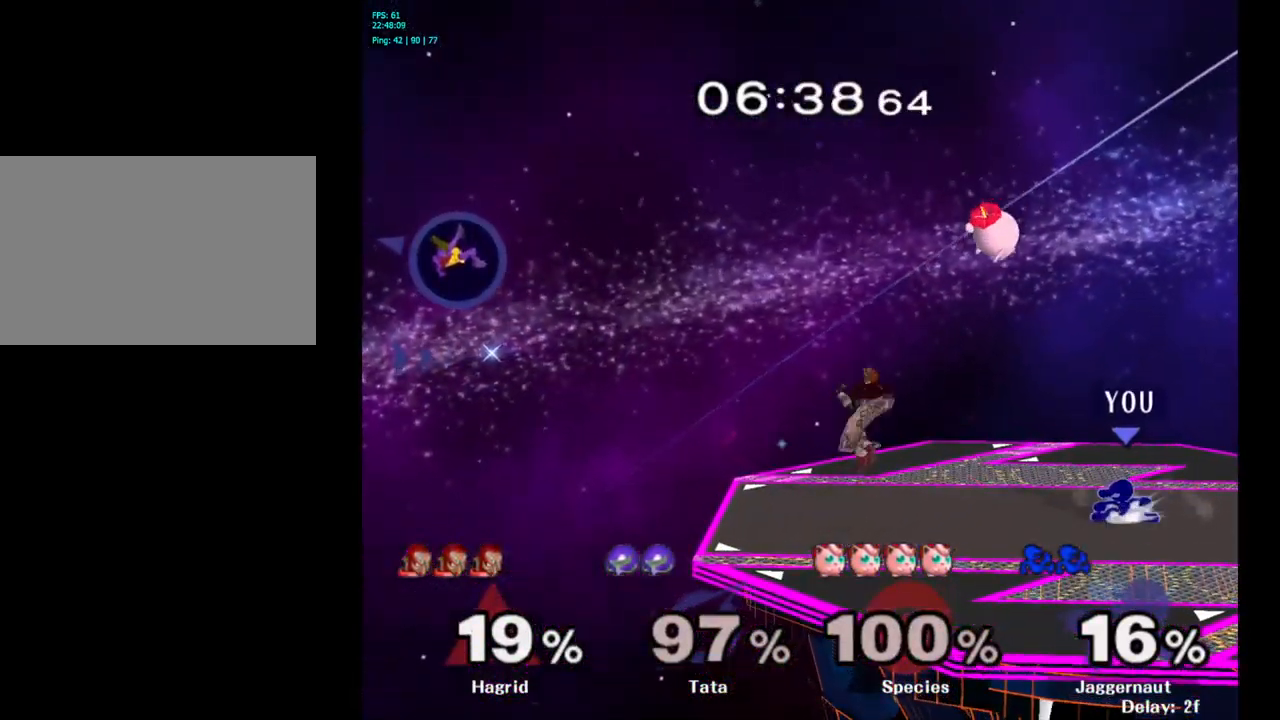
{"buttons": [], "left_stick": "left", "right_stick": "center", "events": [[34, "A", "down"], [34, "left_stick", "center"], [117, "Y", "up"], [233, "A", "up"], [233, "left_stick", "left"]]}
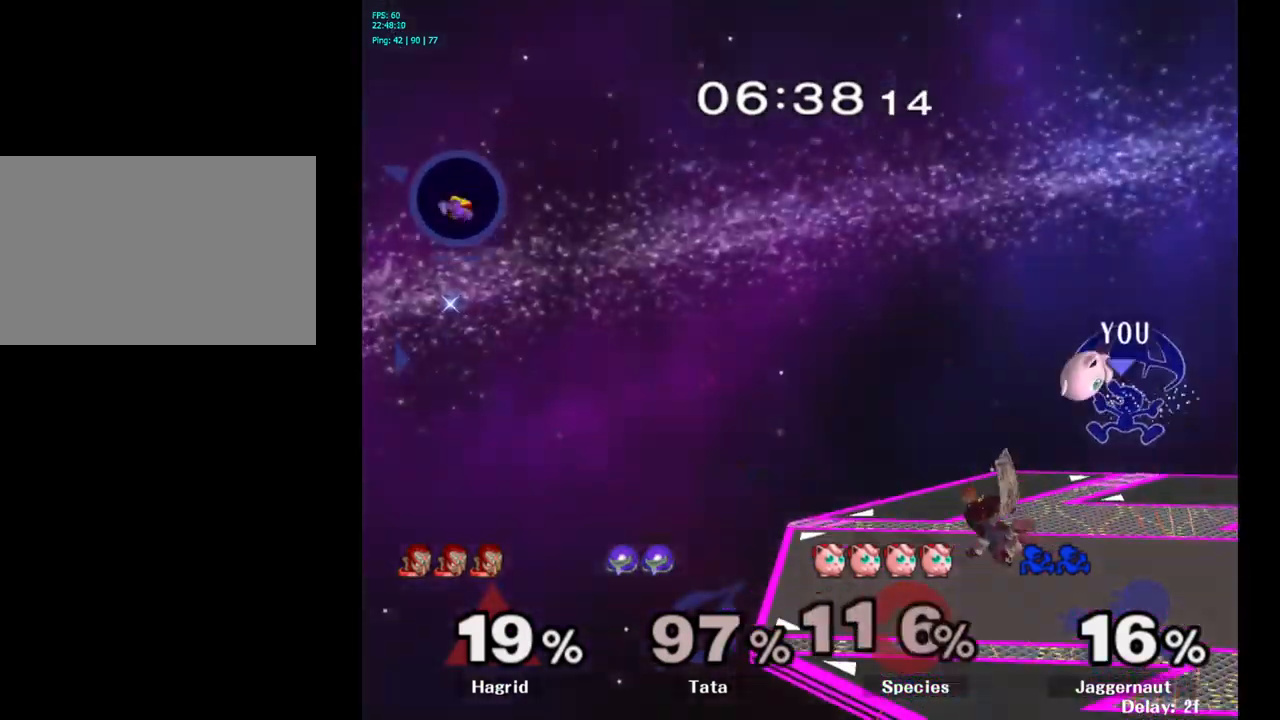
{"buttons": [], "left_stick": "down", "right_stick": "center", "events": [[433, "left_stick", "down"]]}
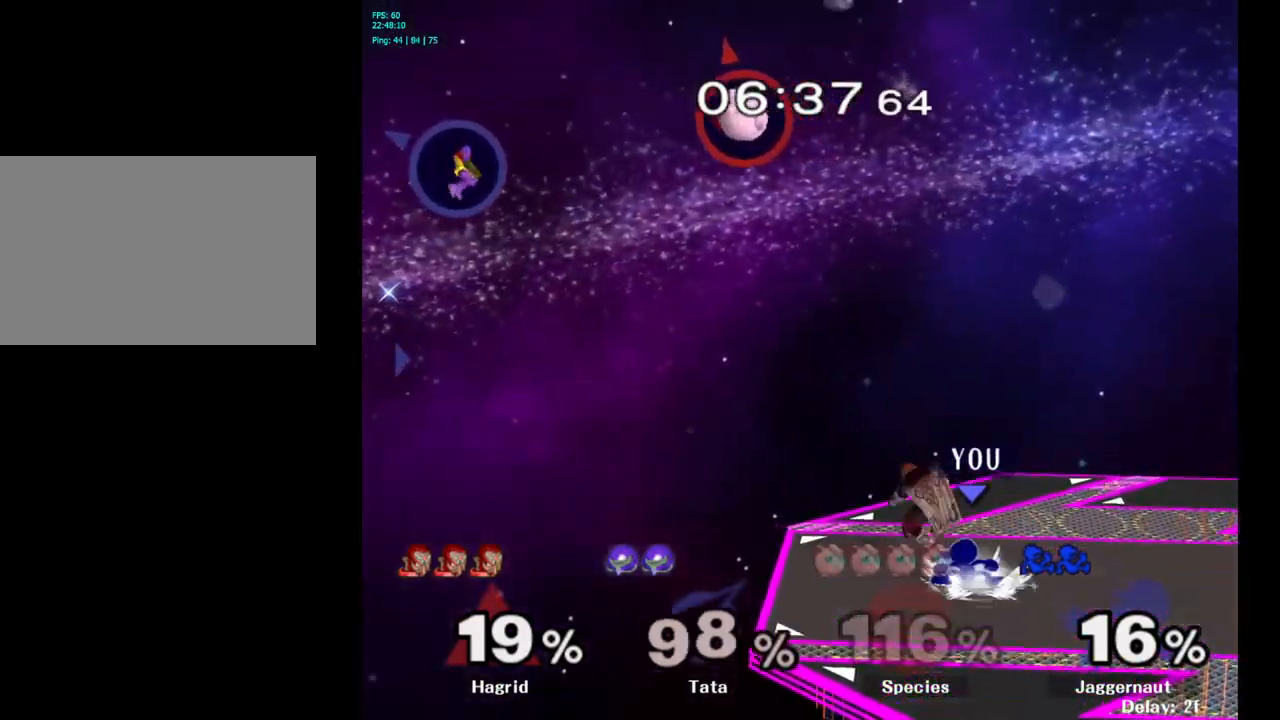
{"buttons": [], "left_stick": "center", "right_stick": "center", "events": [[16, "A", "down"], [133, "A", "up"], [366, "left_stick", "center"]]}
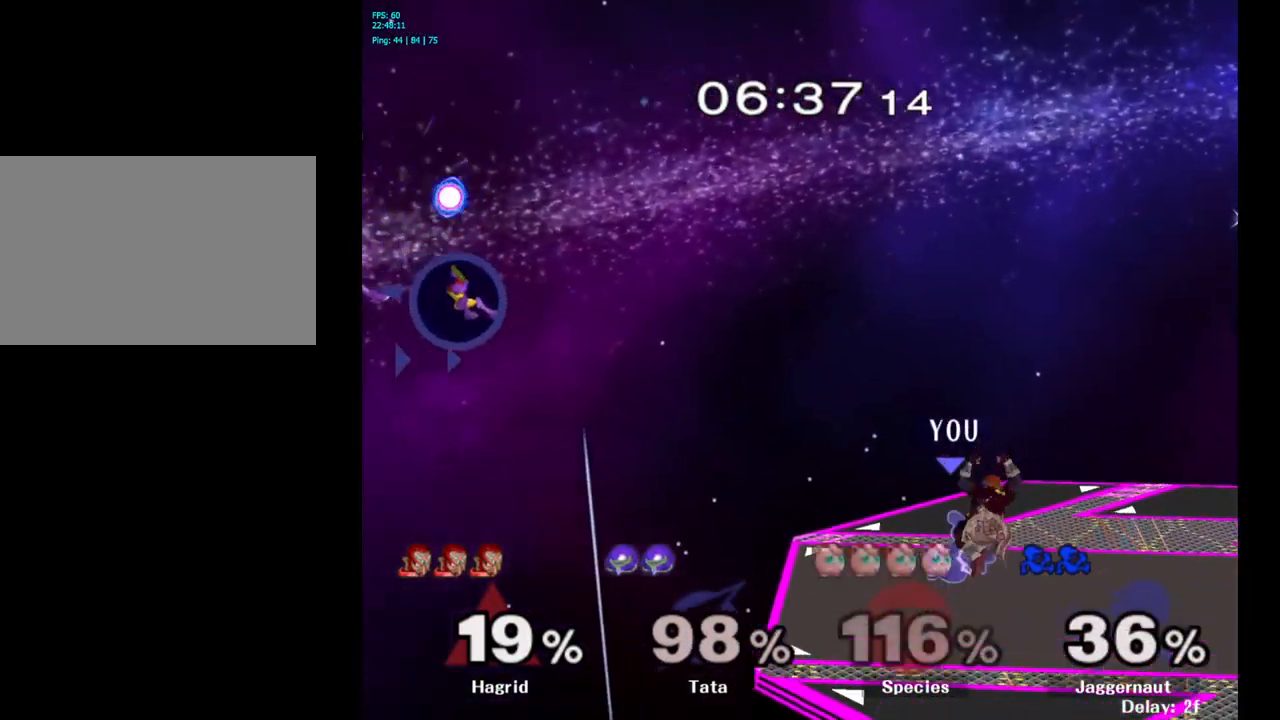
{"buttons": [], "left_stick": "left", "right_stick": "center", "events": [[250, "left_stick", "right"], [450, "left_stick", "left"]]}
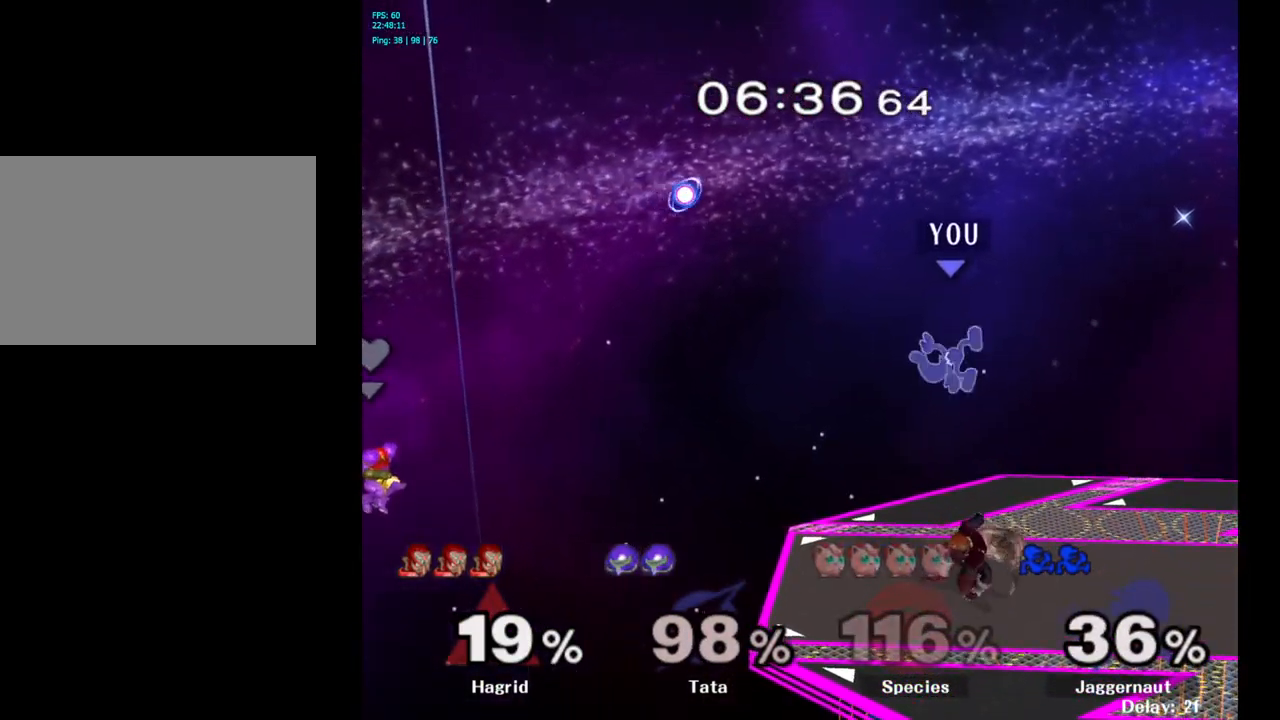
{"buttons": [], "left_stick": "right", "right_stick": "center", "events": [[150, "left_stick", "right"], [183, "Y", "down"], [250, "Y", "up"], [316, "Y", "down"], [500, "Y", "up"]]}
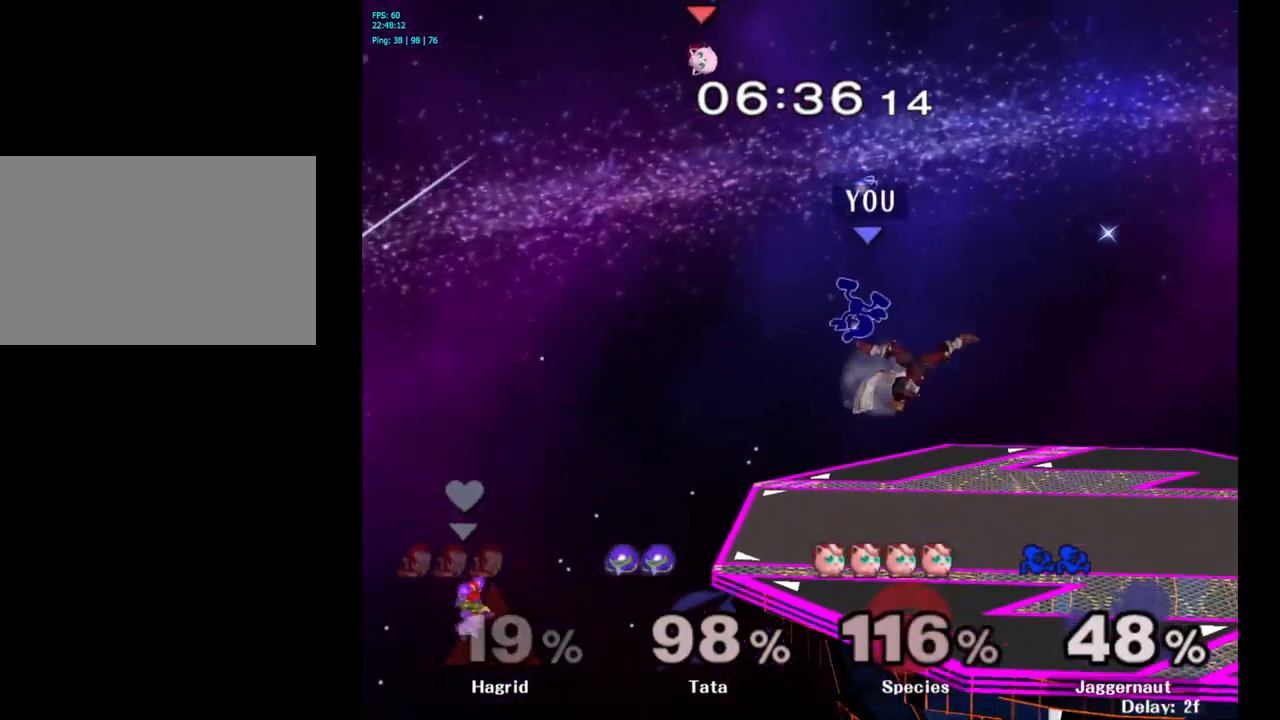
{"buttons": [], "left_stick": "center", "right_stick": "center", "events": [[83, "left_stick", "center"], [316, "left_stick", "right"], [466, "left_stick", "center"]]}
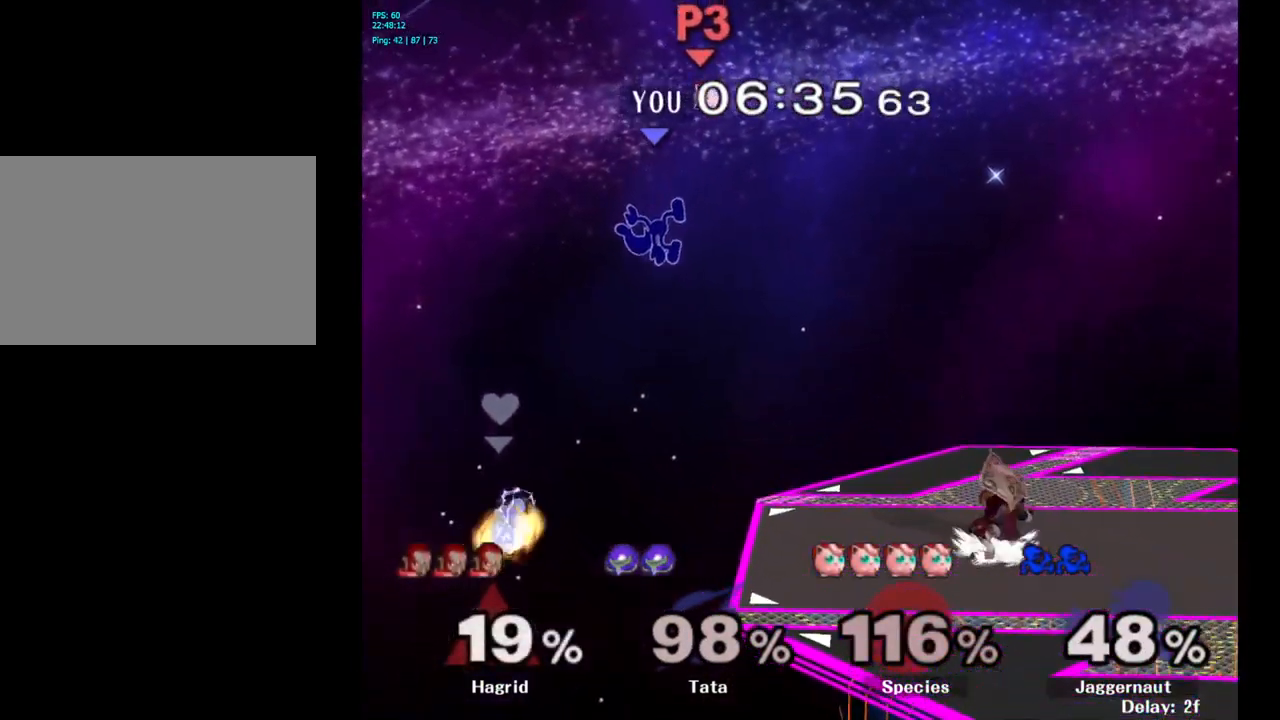
{"buttons": [], "left_stick": "down-left", "right_stick": "center", "events": [[150, "left_stick", "right"], [266, "left_stick", "center"], [333, "left_stick", "right"], [433, "left_stick", "left"], [500, "left_stick", "down-left"]]}
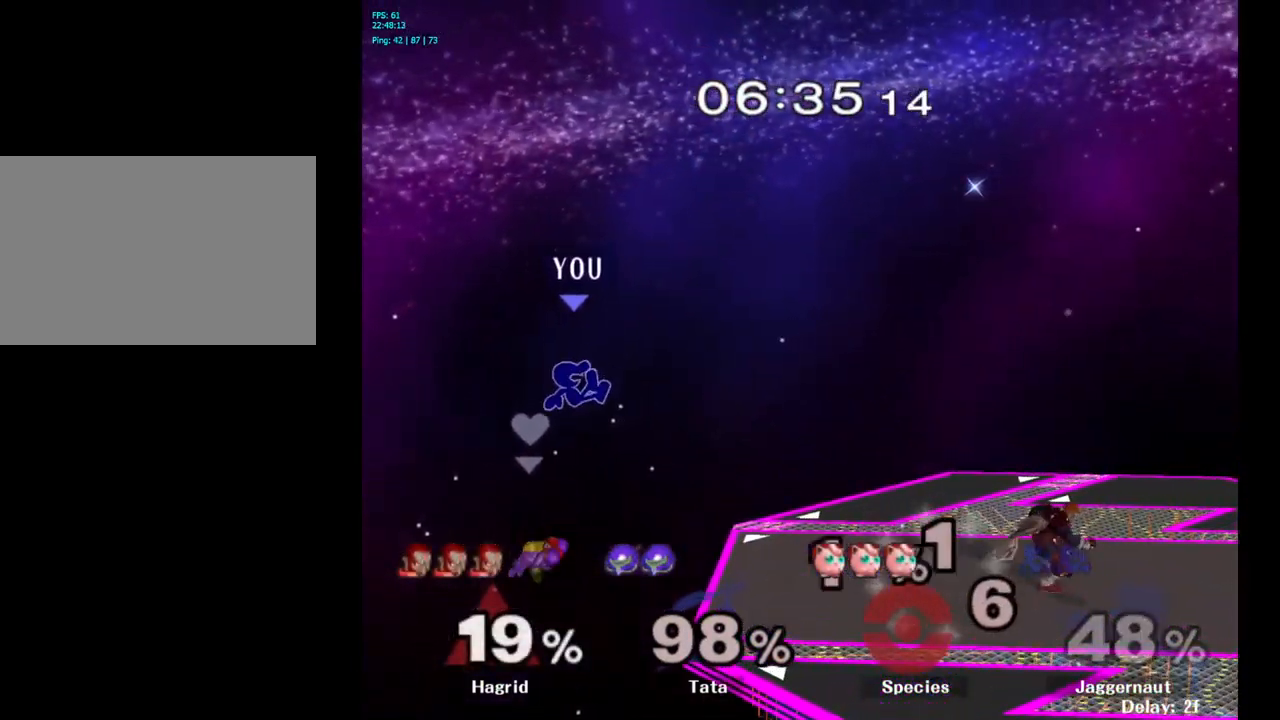
{"buttons": [], "left_stick": "down", "right_stick": "center", "events": [[33, "left_stick", "down"]]}
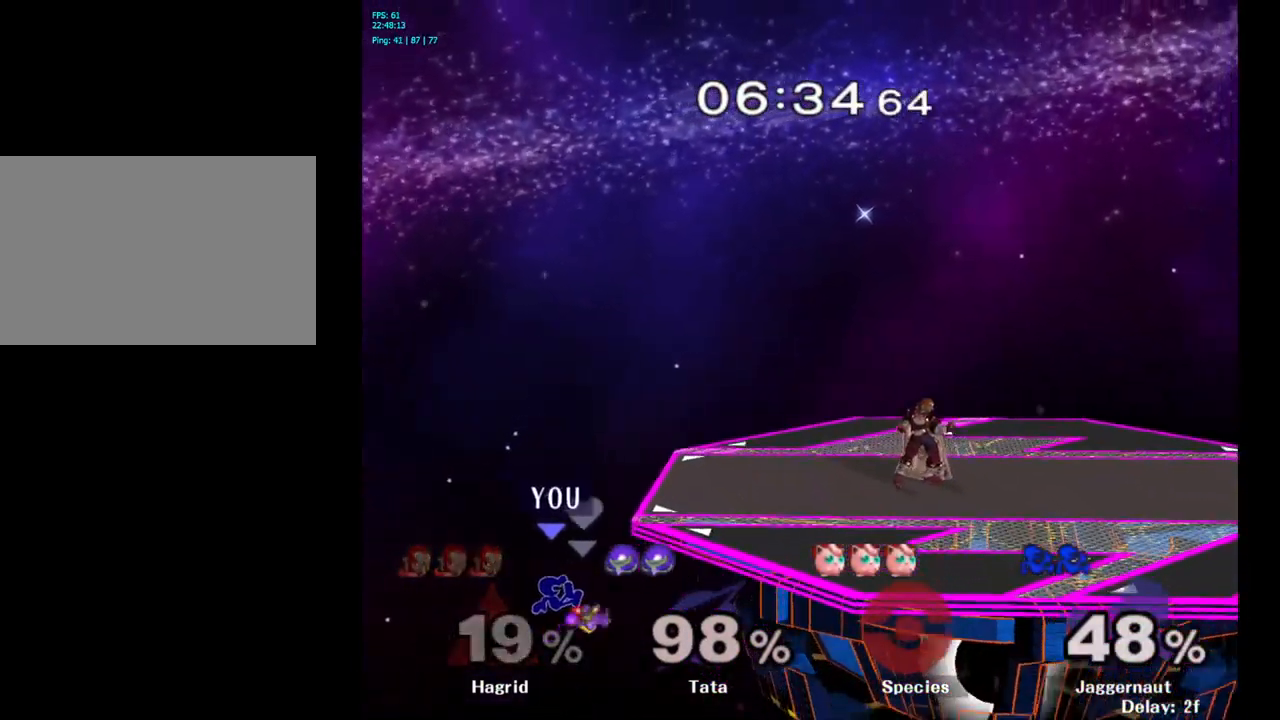
{"buttons": [], "left_stick": "up-right", "right_stick": "center", "events": [[116, "left_stick", "right"], [266, "left_stick", "up-right"], [316, "B", "down"], [433, "B", "up"]]}
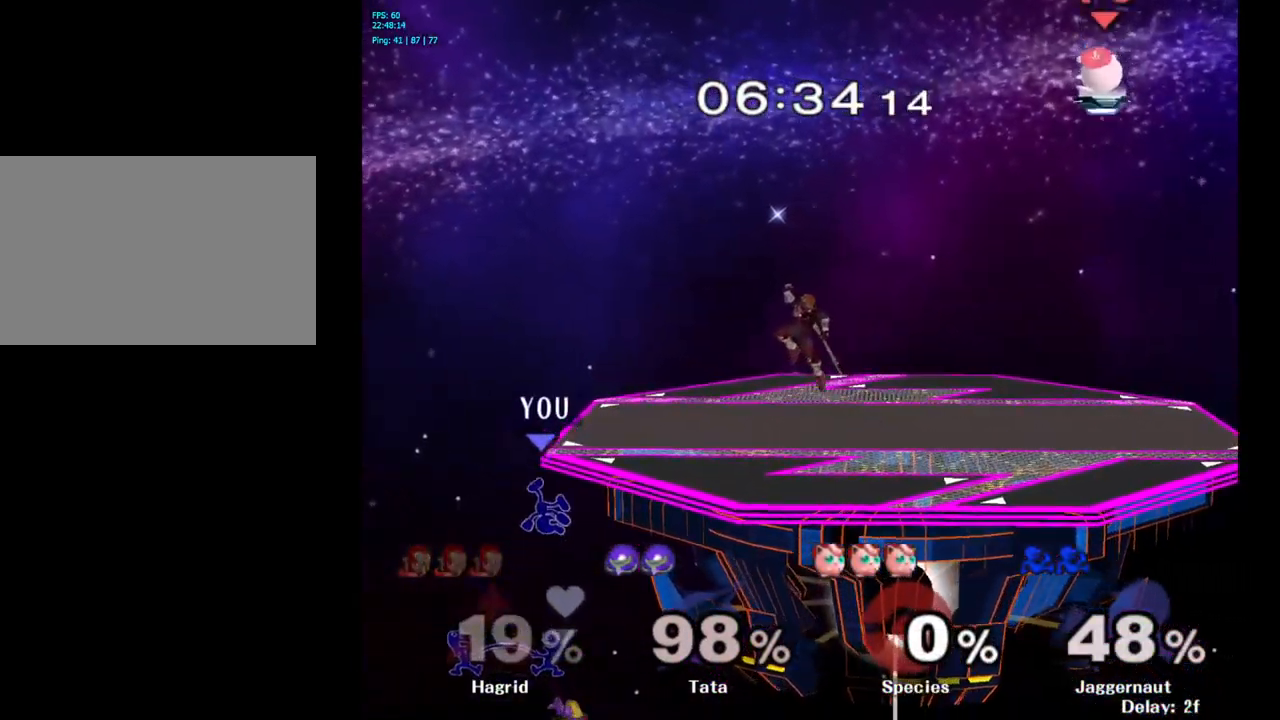
{"buttons": [], "left_stick": "center", "right_stick": "center", "events": [[116, "left_stick", "up"], [400, "left_stick", "center"]]}